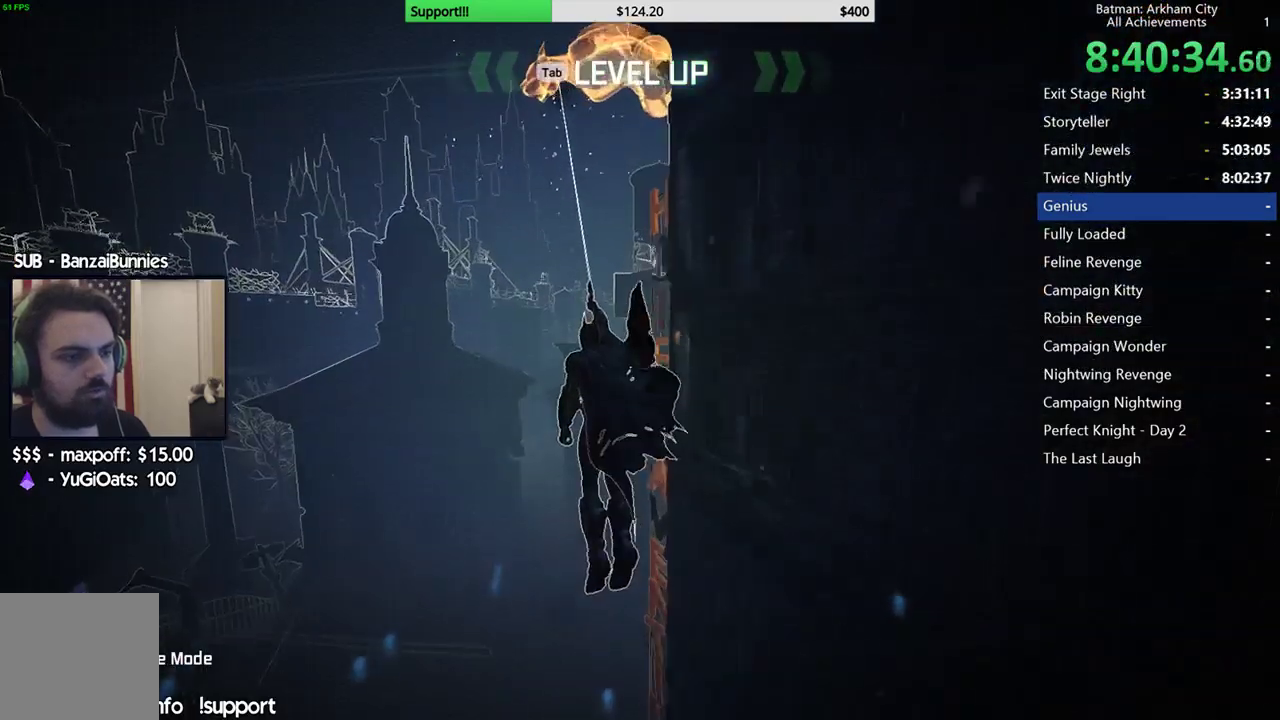
Gameplay with a controller (Xbox layout); each line is a JSON object with the inputs held at the frame after it. "events" lists button and stick changes between this image and that frame as [ms after this image, input, new state], when the widget could be followed in between. Not read: B L2 R2.
{"buttons": [], "left_stick": "up-left", "right_stick": "center", "events": [[333, "left_stick", "up-left"]]}
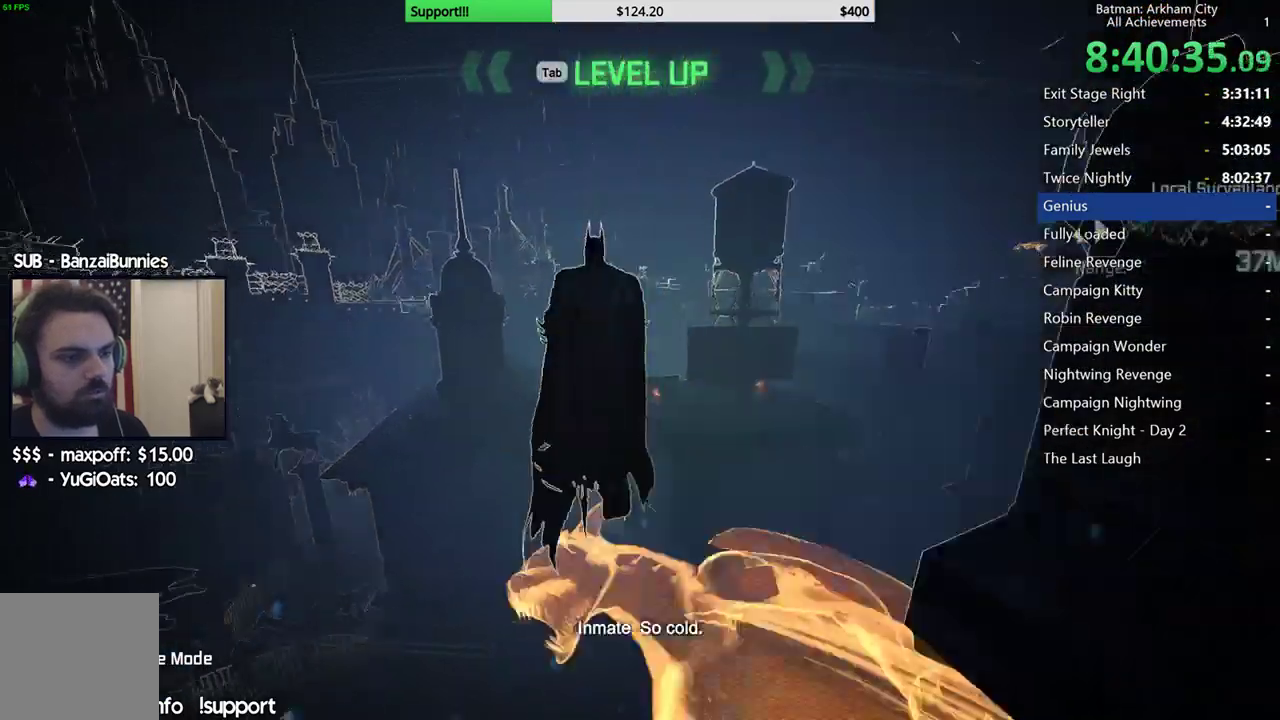
{"buttons": [], "left_stick": "center", "right_stick": "center", "events": [[217, "left_stick", "center"]]}
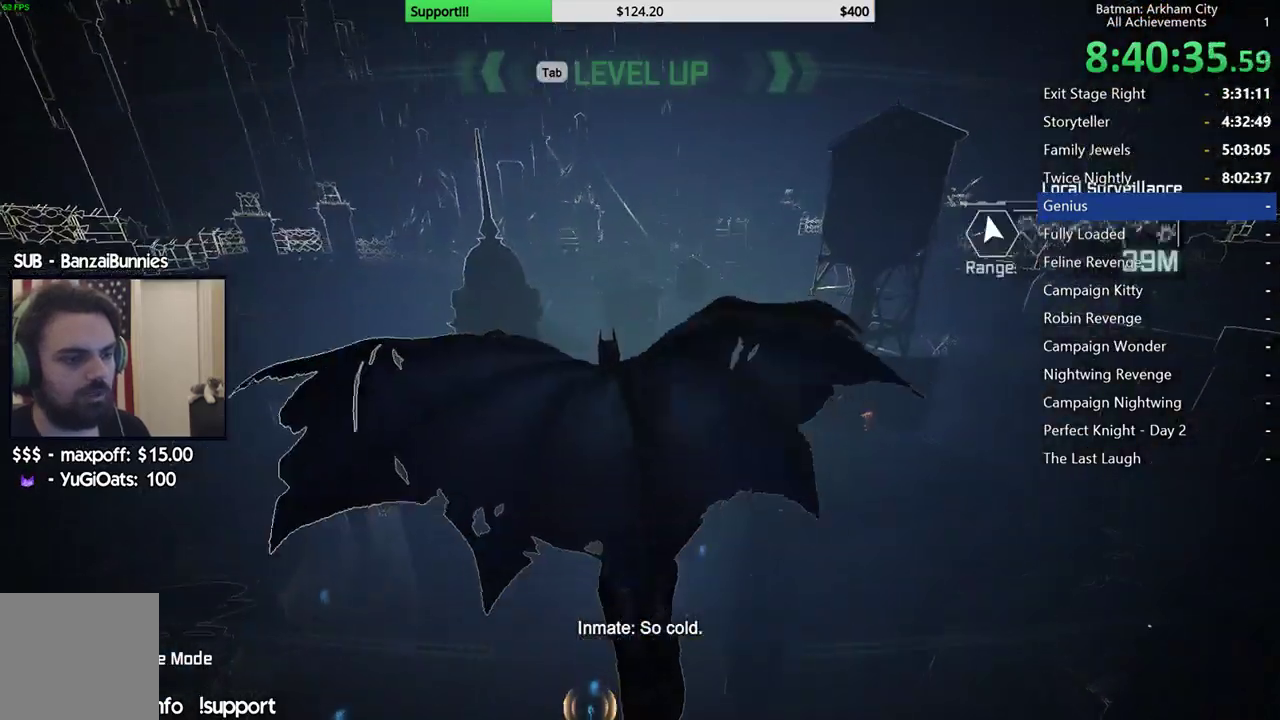
{"buttons": [], "left_stick": "center", "right_stick": "center", "events": []}
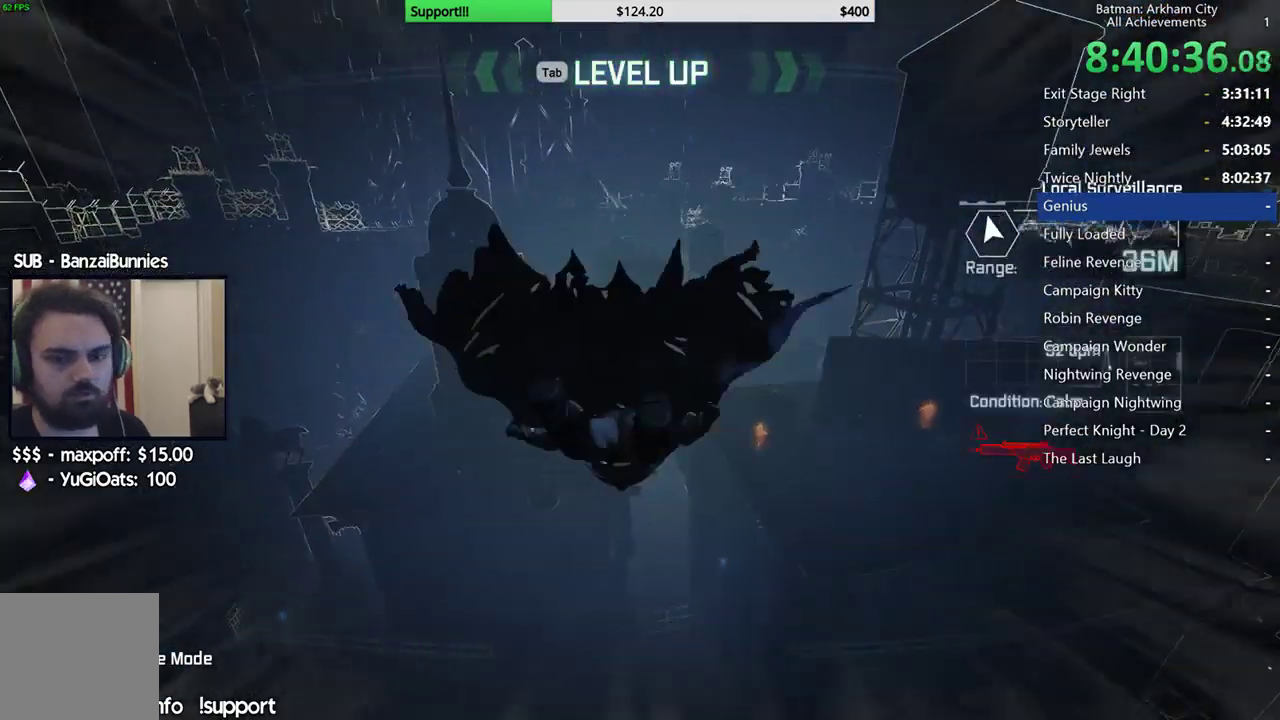
{"buttons": [], "left_stick": "center", "right_stick": "center", "events": []}
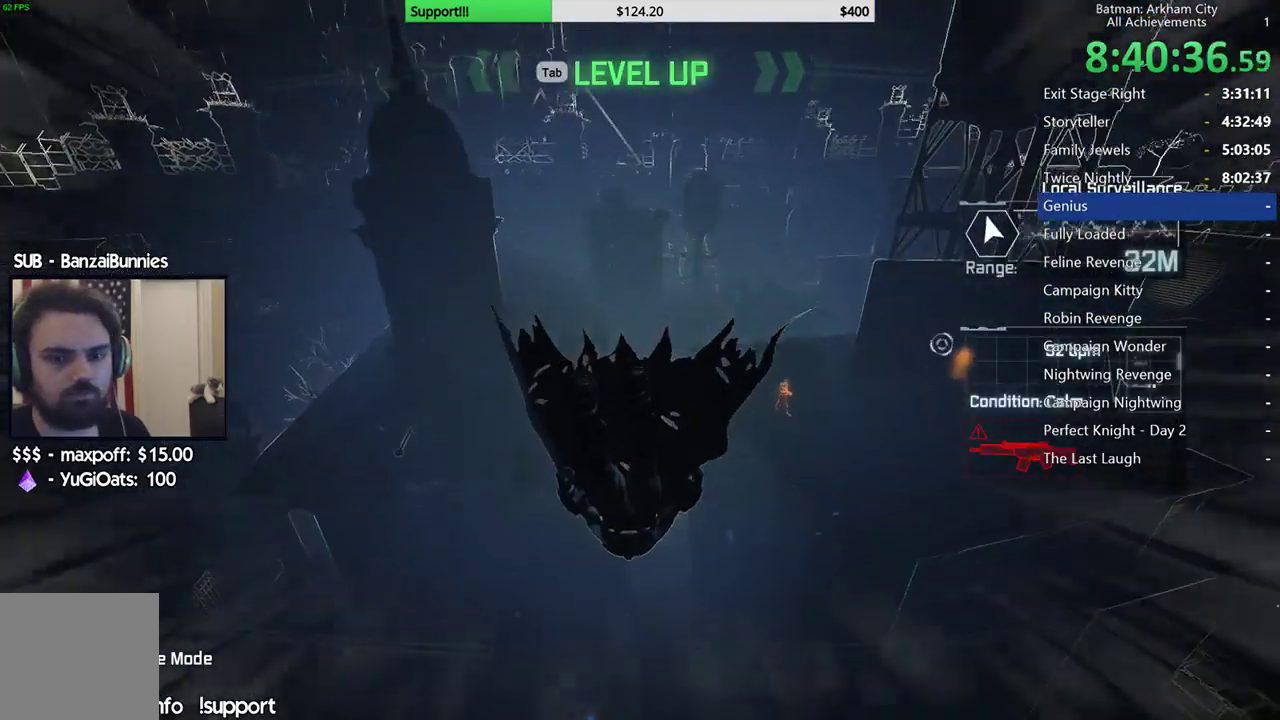
{"buttons": [], "left_stick": "center", "right_stick": "center", "events": []}
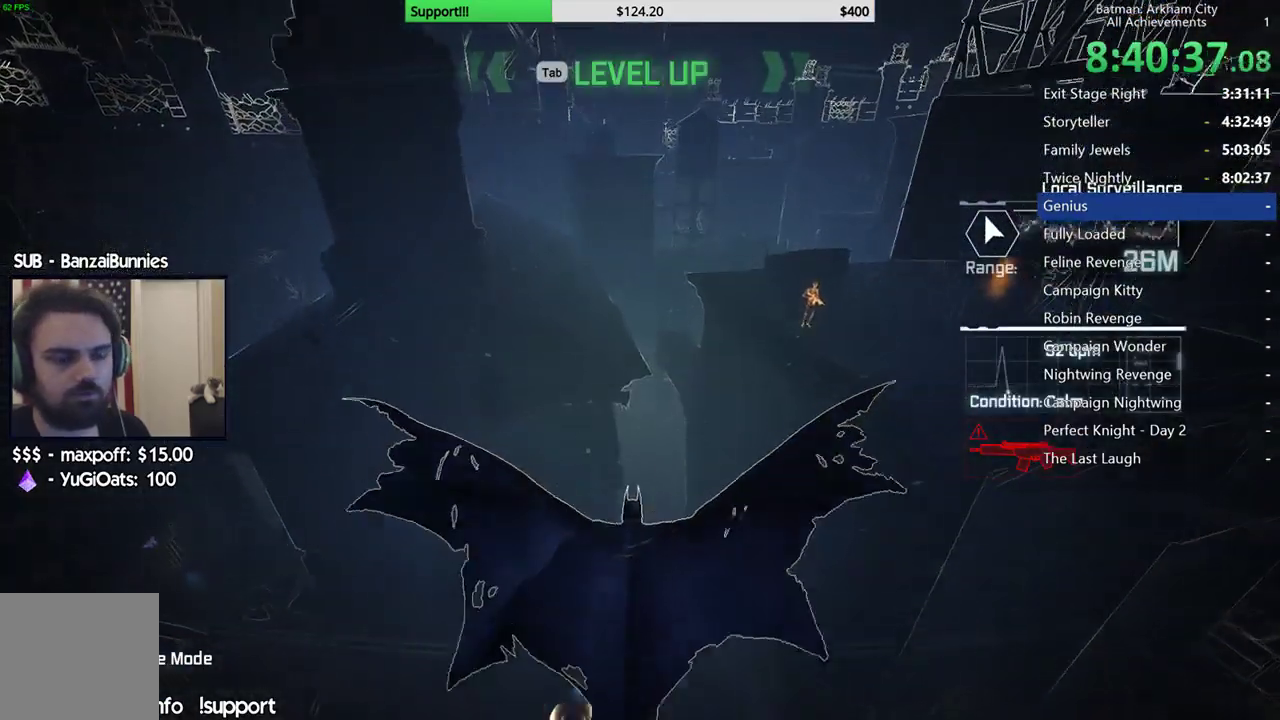
{"buttons": [], "left_stick": "center", "right_stick": "center", "events": []}
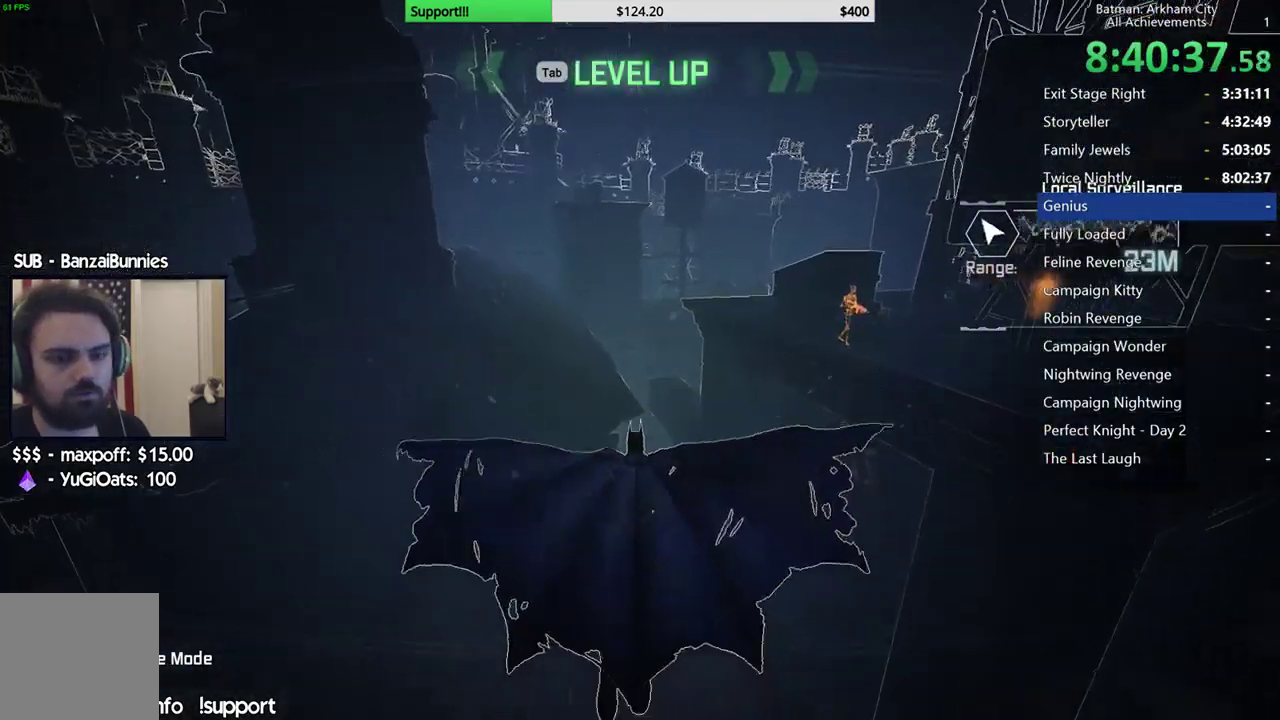
{"buttons": [], "left_stick": "center", "right_stick": "center", "events": []}
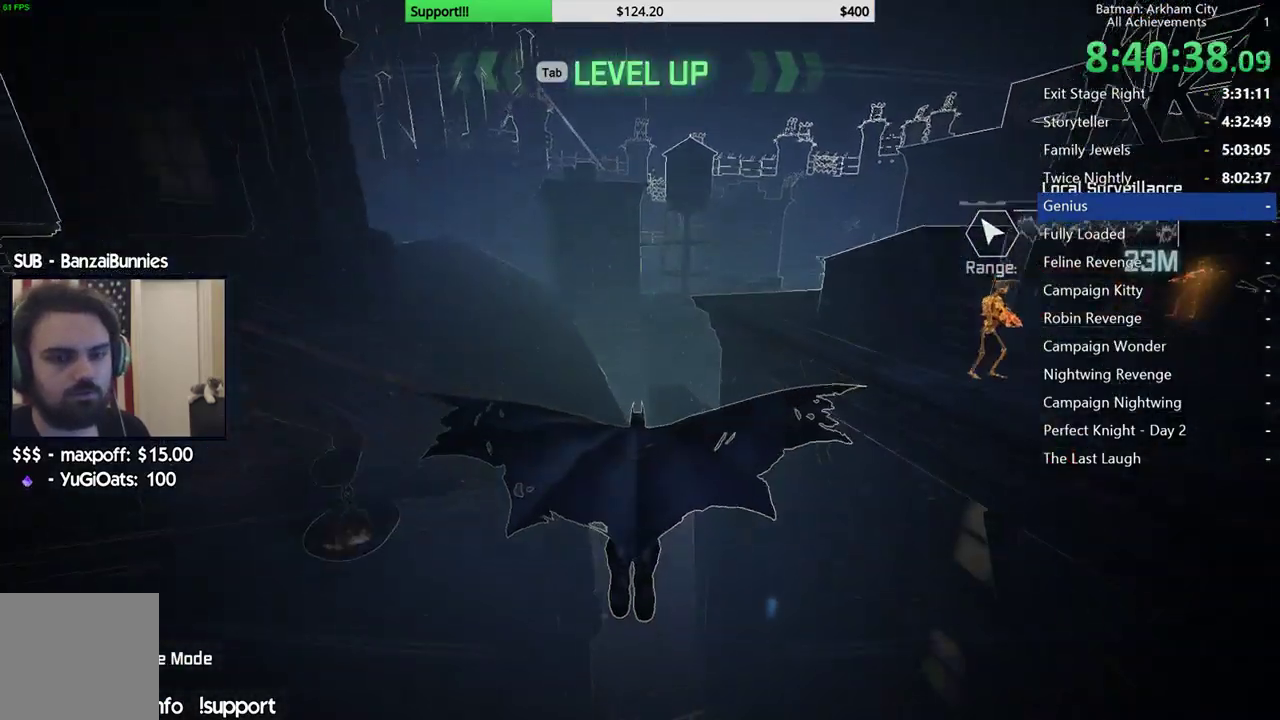
{"buttons": [], "left_stick": "center", "right_stick": "center", "events": []}
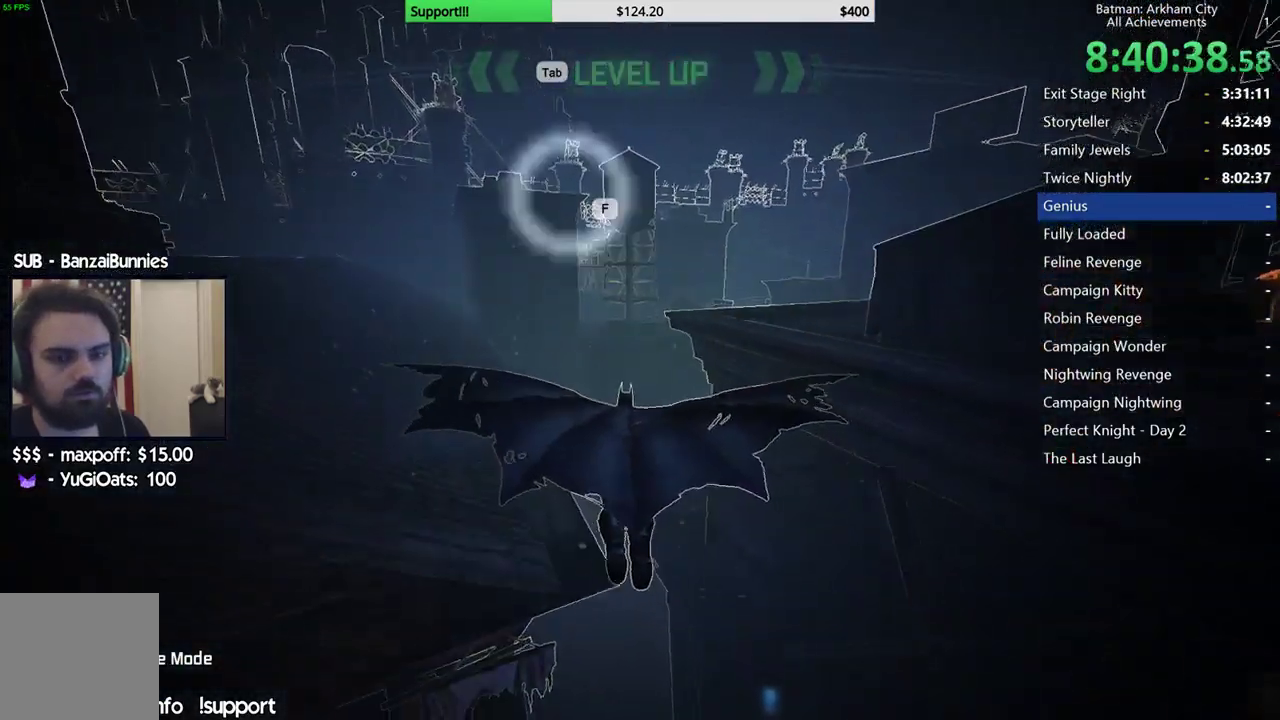
{"buttons": [], "left_stick": "center", "right_stick": "center", "events": []}
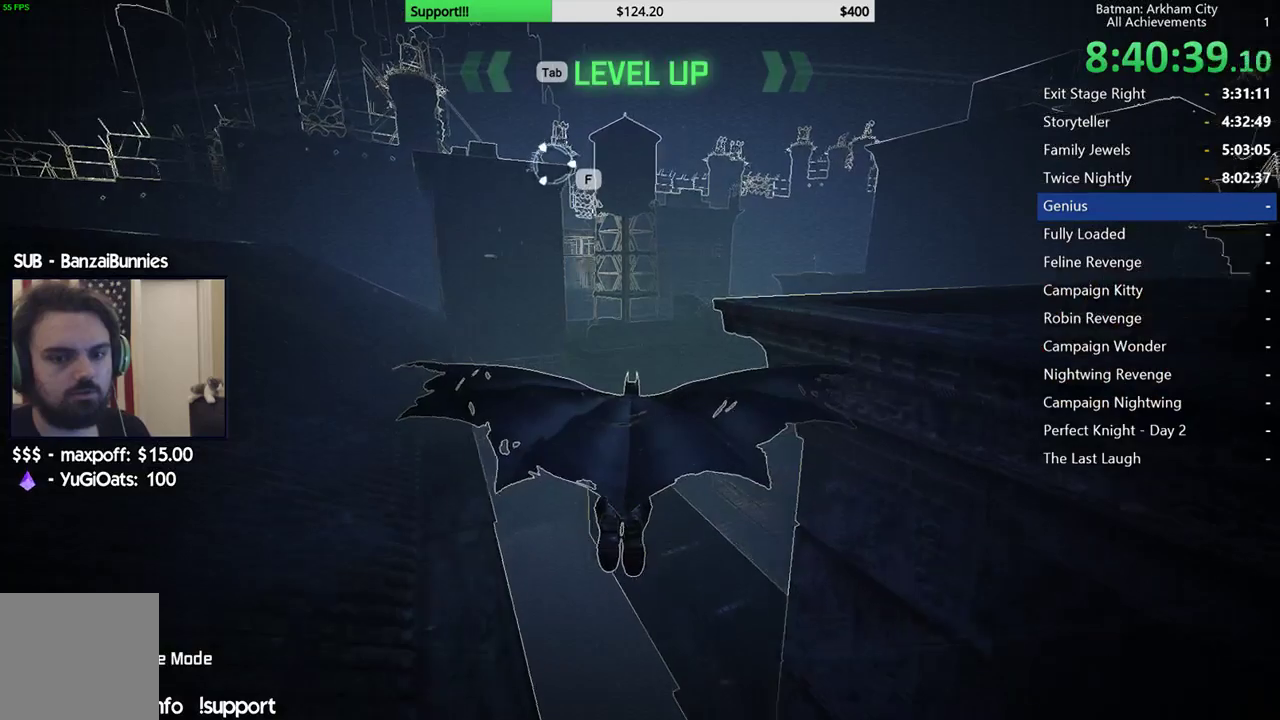
{"buttons": [], "left_stick": "center", "right_stick": "center", "events": []}
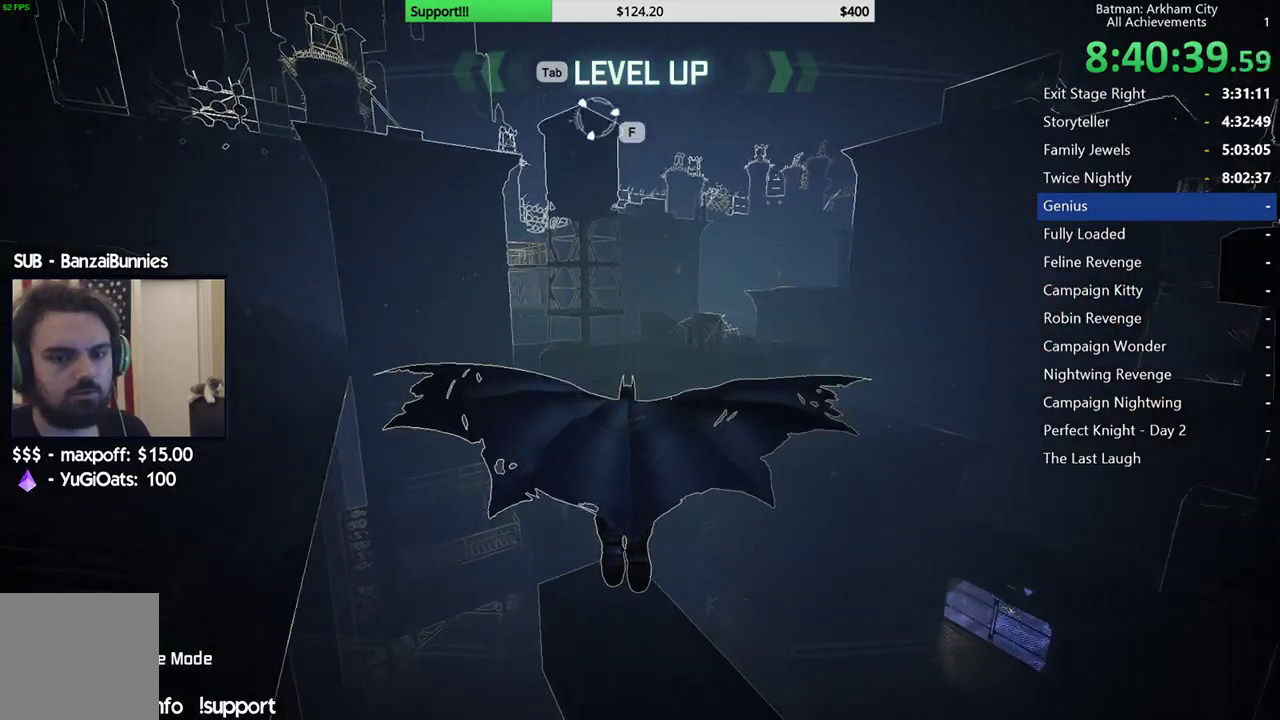
{"buttons": [], "left_stick": "right", "right_stick": "center", "events": [[433, "left_stick", "right"]]}
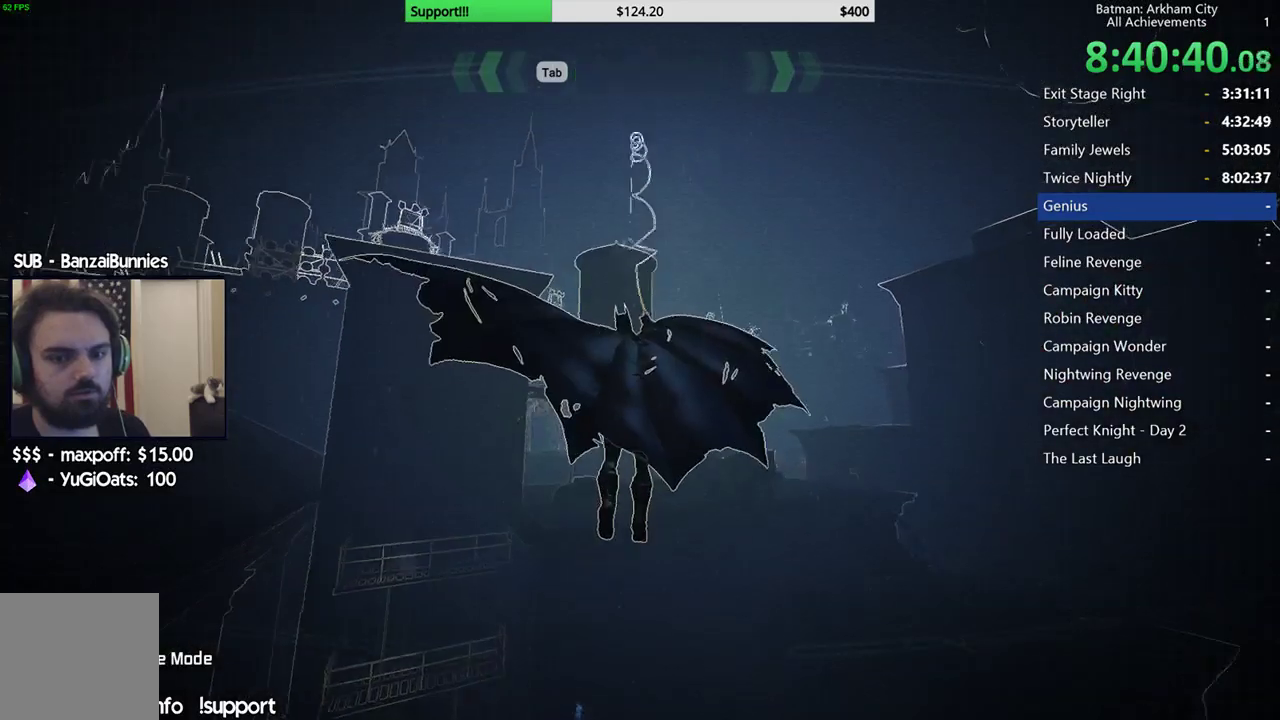
{"buttons": [], "left_stick": "up-right", "right_stick": "center", "events": [[83, "left_stick", "up-right"]]}
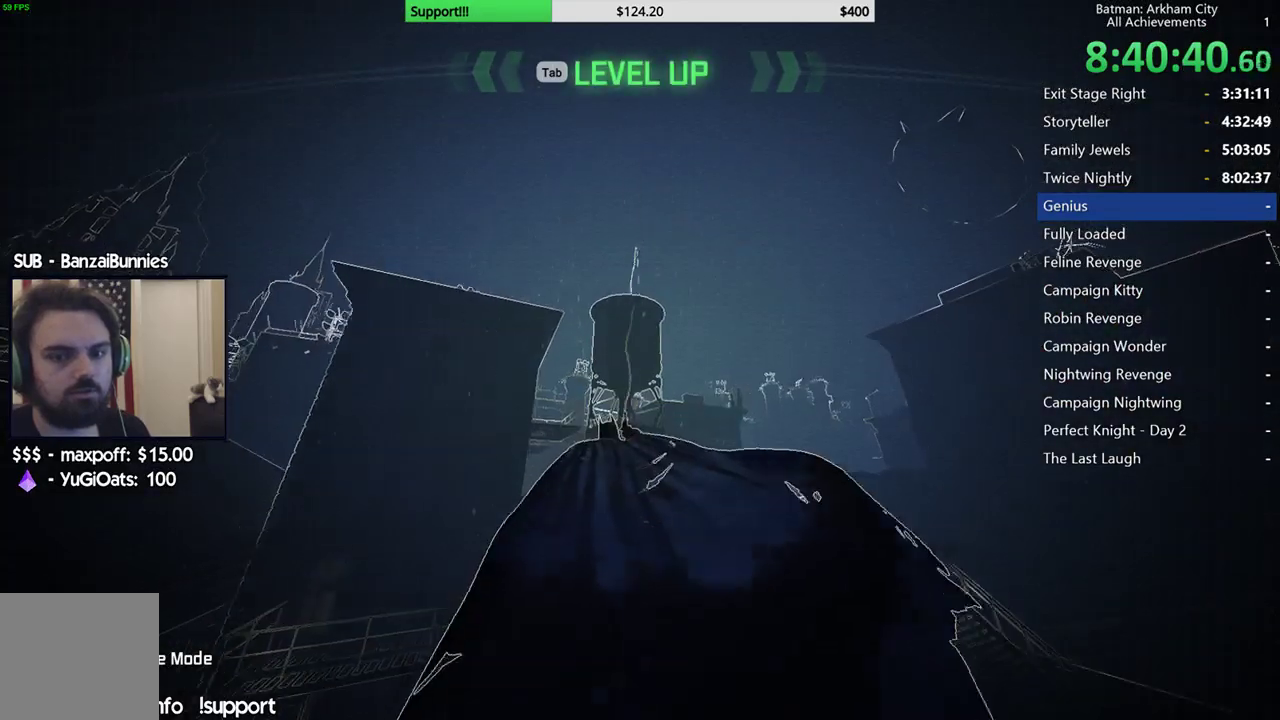
{"buttons": [], "left_stick": "up-right", "right_stick": "center", "events": []}
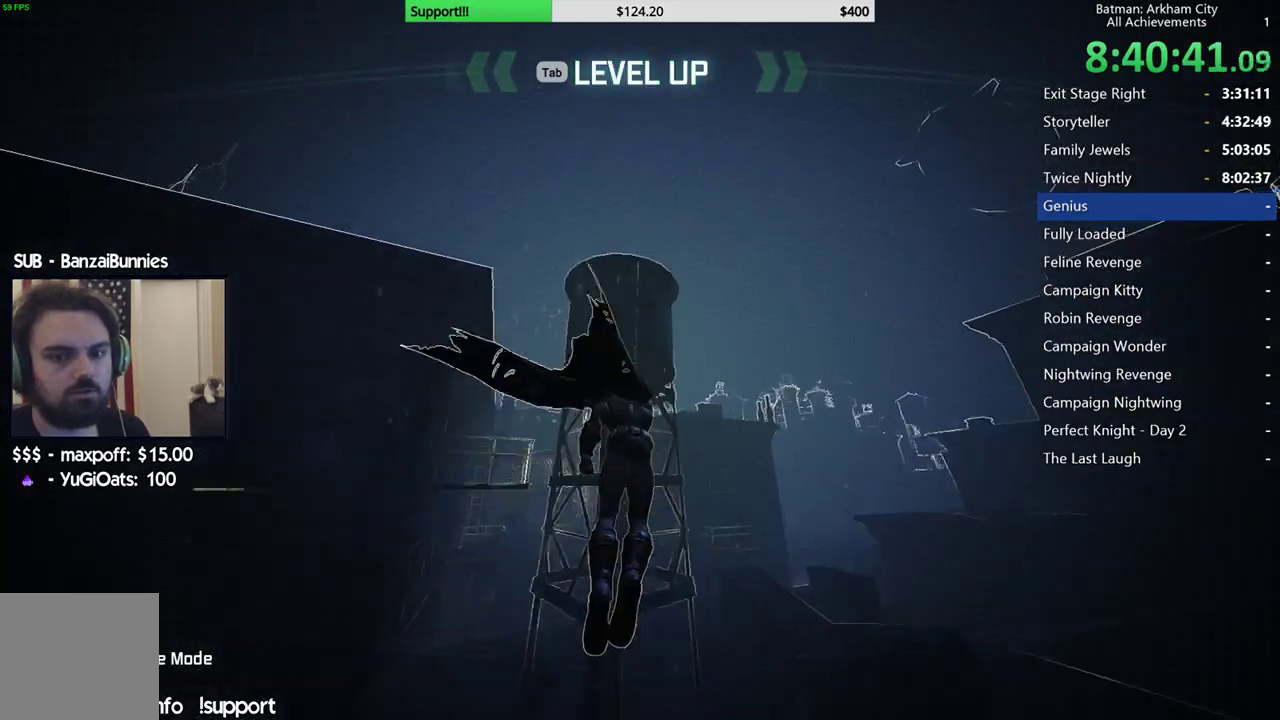
{"buttons": [], "left_stick": "up-right", "right_stick": "center", "events": []}
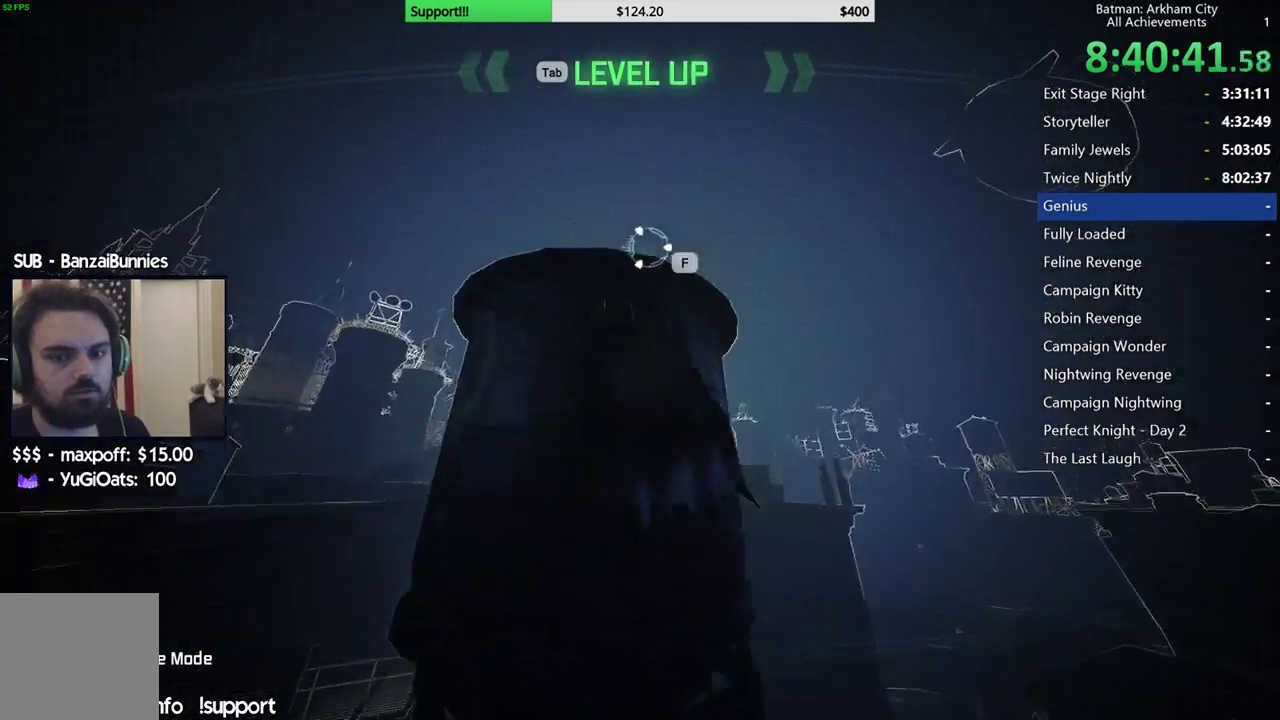
{"buttons": [], "left_stick": "center", "right_stick": "center", "events": [[350, "left_stick", "center"]]}